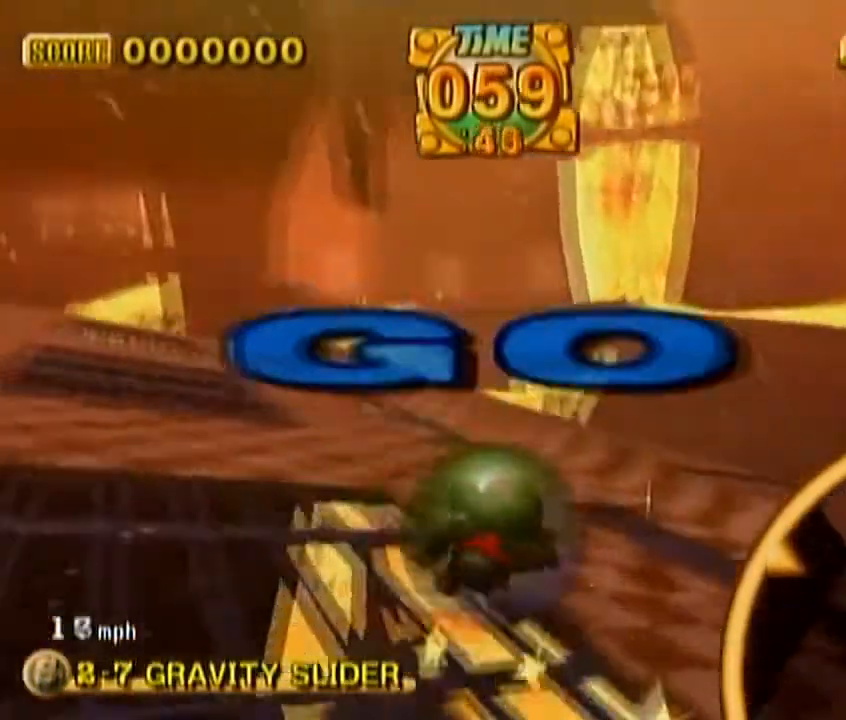
Gameplay with a controller (Nintendo layout); each line is a JSON object with the inputs held at the frame after it (dt_ms = milliseconds from this image to that frame). "events" lists button and stick changes between this image and that frame as [ms after this image, input, new state], when the widget could be followed in between. Not read: C_DOWN C_LEFT C_RIGHT C_UP L3 R3 Z.
{"dt_ms": 500, "buttons": [], "left_stick": "up-left", "events": [[233, "left_stick", "up-left"]]}
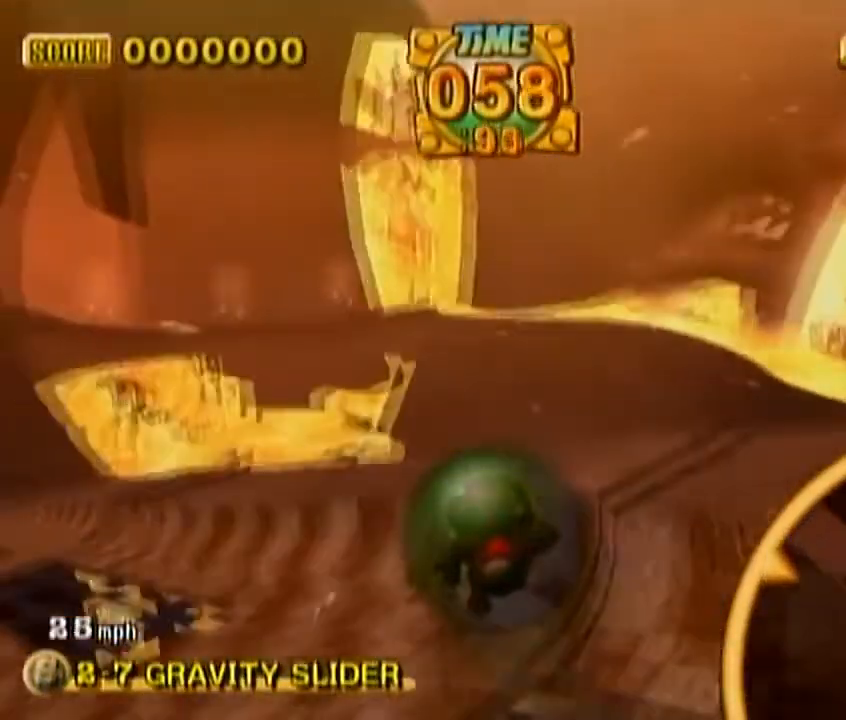
{"dt_ms": 500, "buttons": [], "left_stick": "up-left", "events": []}
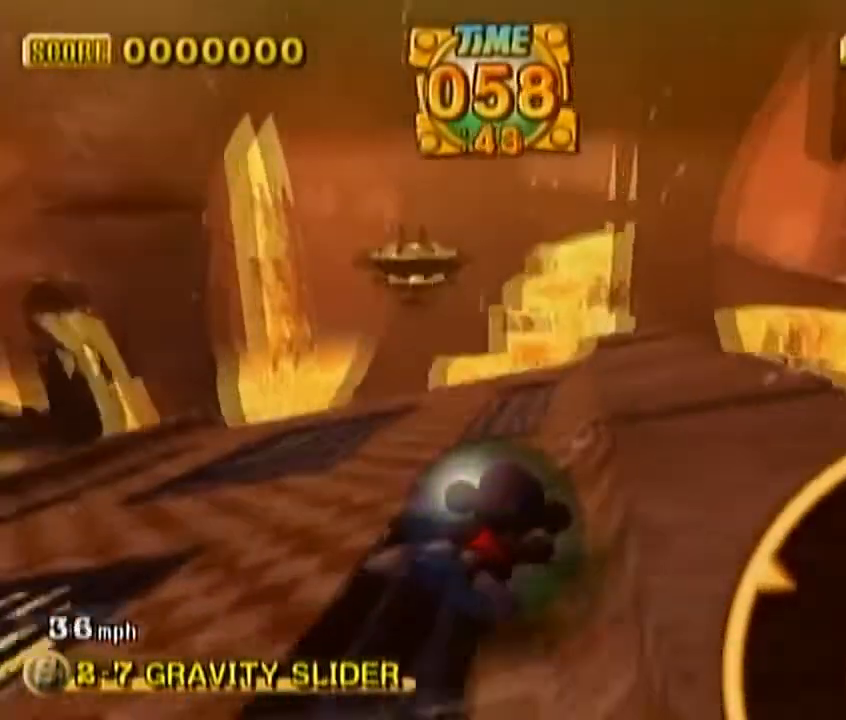
{"dt_ms": 1000, "buttons": [], "left_stick": "up-right"}
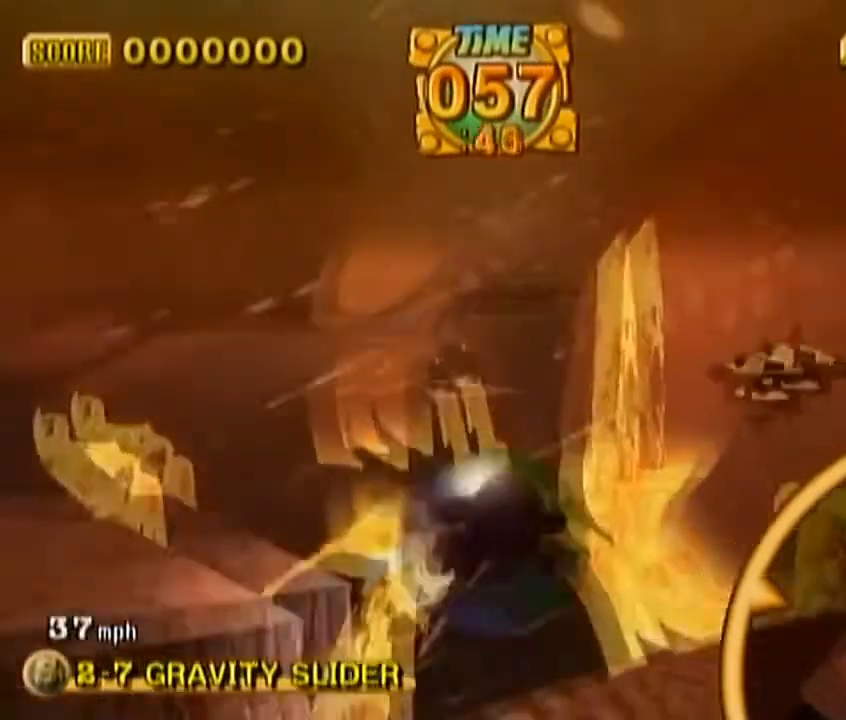
{"dt_ms": 500, "buttons": [], "left_stick": "up-left", "events": [[500, "left_stick", "up-left"]]}
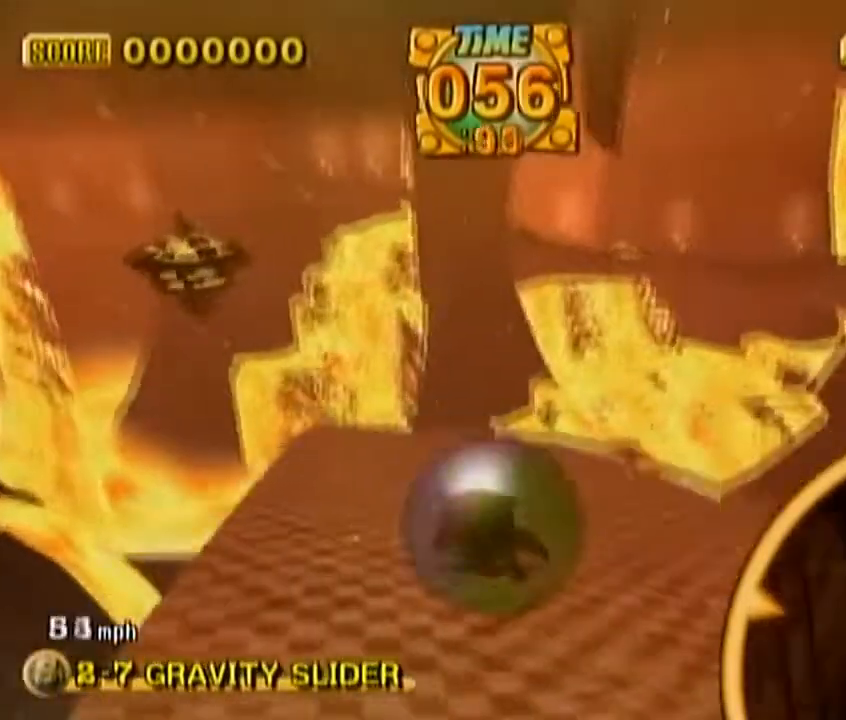
{"dt_ms": 500, "buttons": [], "left_stick": "up-left"}
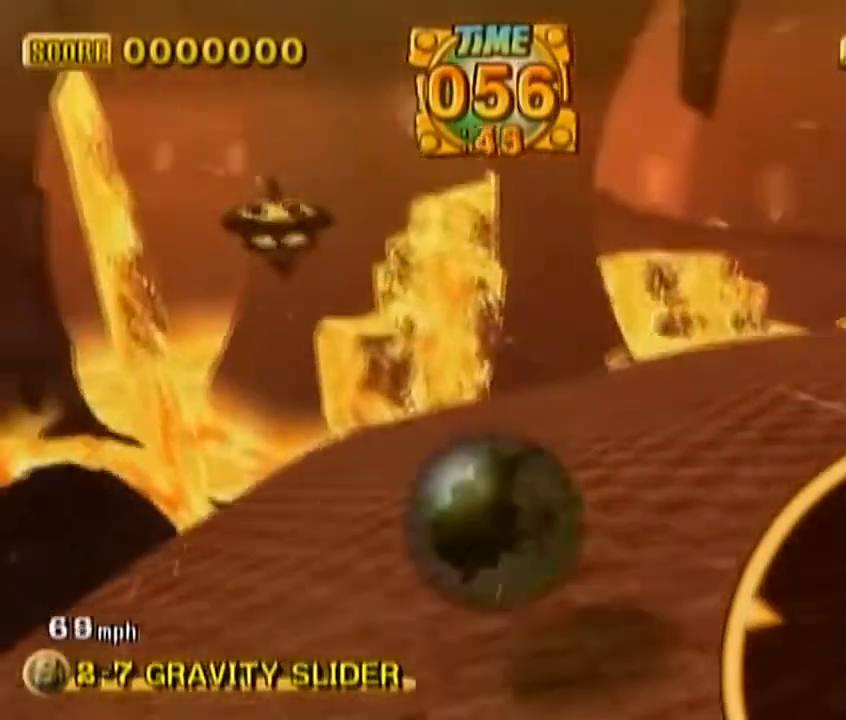
{"dt_ms": 500, "buttons": [], "left_stick": "up-left", "events": []}
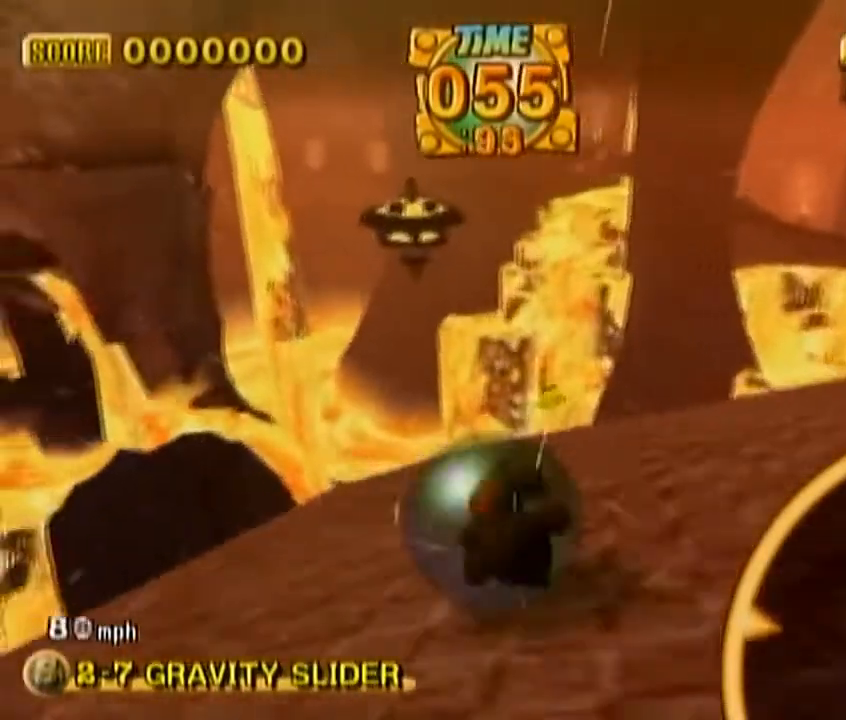
{"dt_ms": 500, "buttons": [], "left_stick": "up-right", "events": [[100, "left_stick", "up-right"]]}
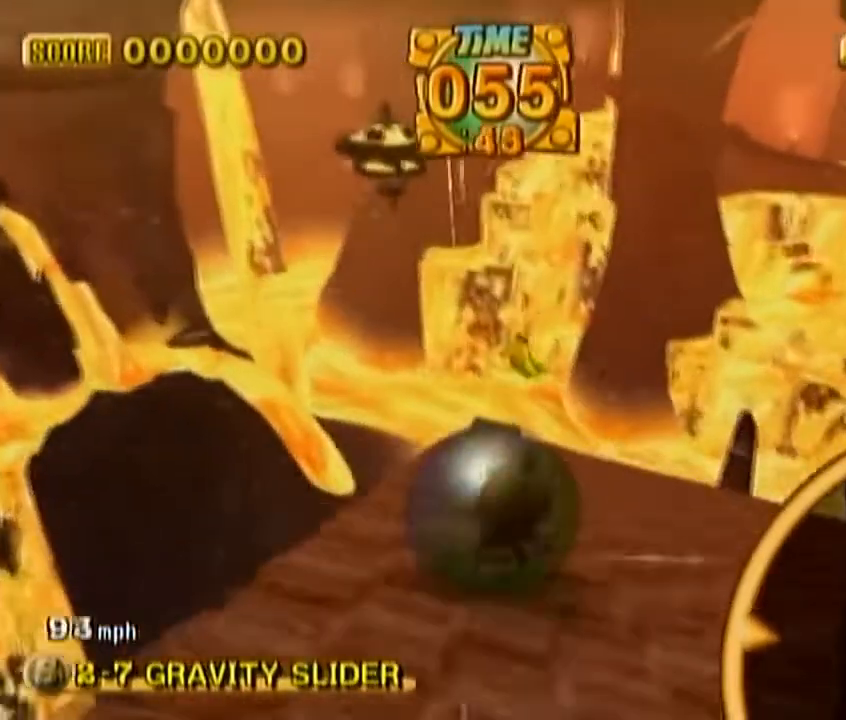
{"dt_ms": 500, "buttons": [], "left_stick": "up-right", "events": []}
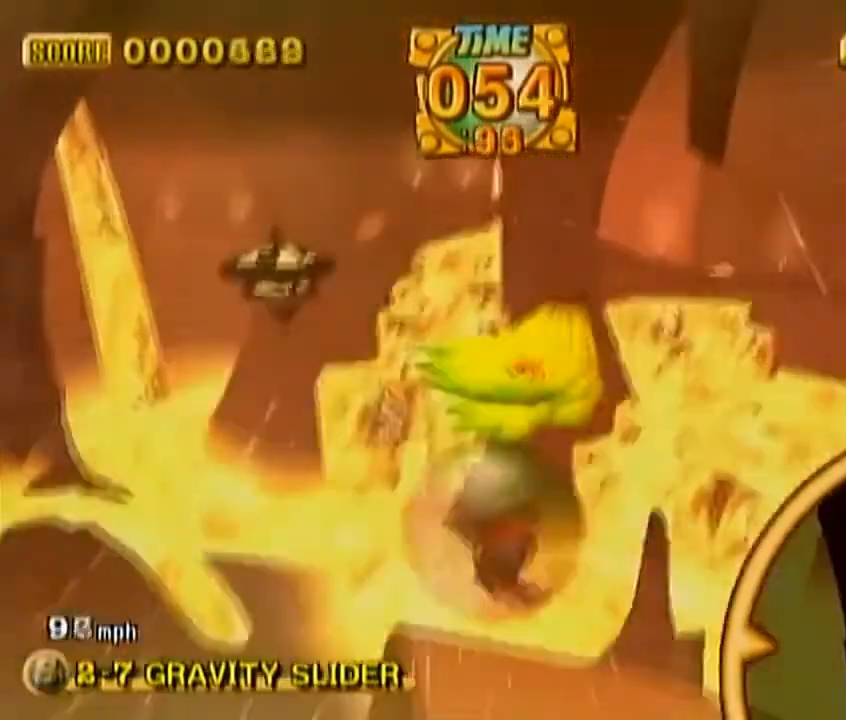
{"dt_ms": 500, "buttons": [], "left_stick": "up-left", "events": [[333, "left_stick", "up-left"]]}
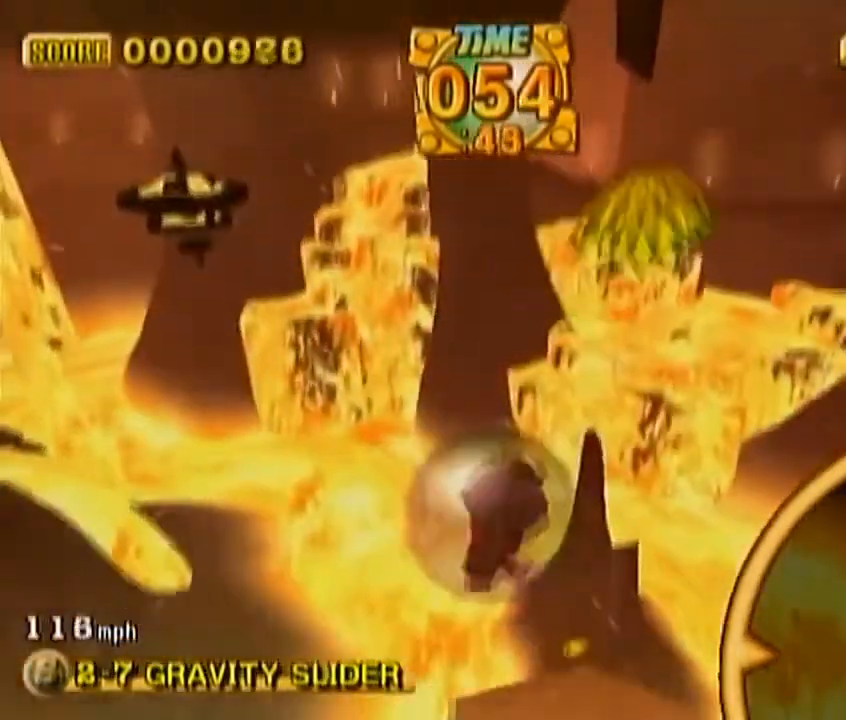
{"dt_ms": 500, "buttons": [], "left_stick": "up-left", "events": []}
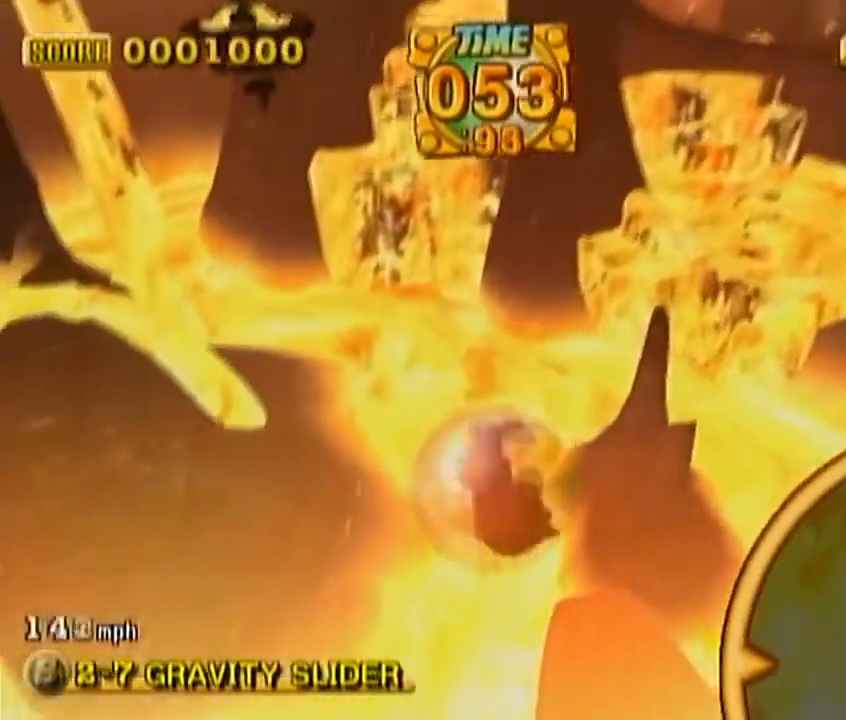
{"dt_ms": 500, "buttons": [], "left_stick": "up-right", "events": [[500, "left_stick", "up-right"]]}
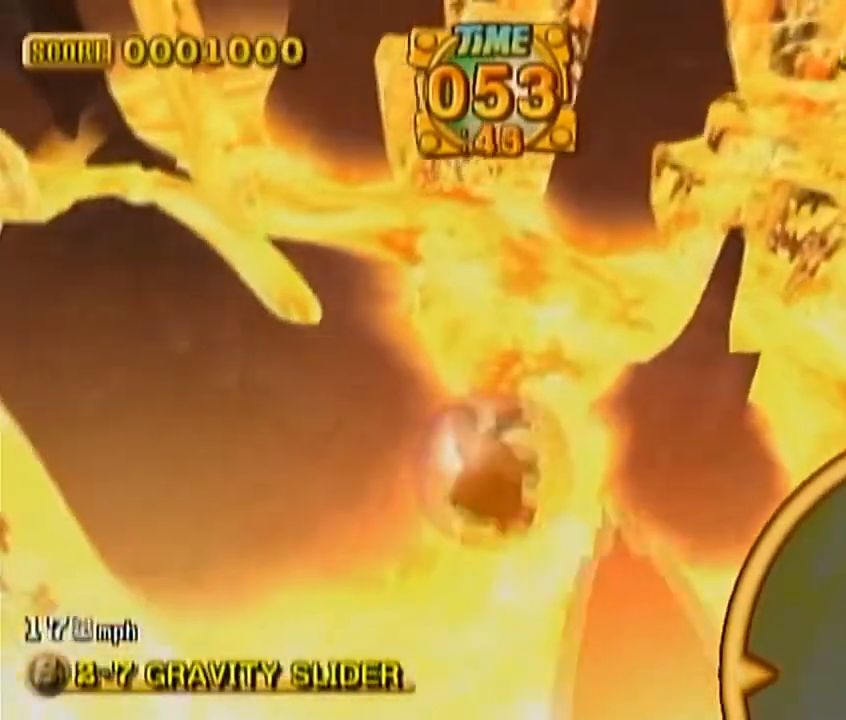
{"dt_ms": 500, "buttons": [], "left_stick": "up-right", "events": []}
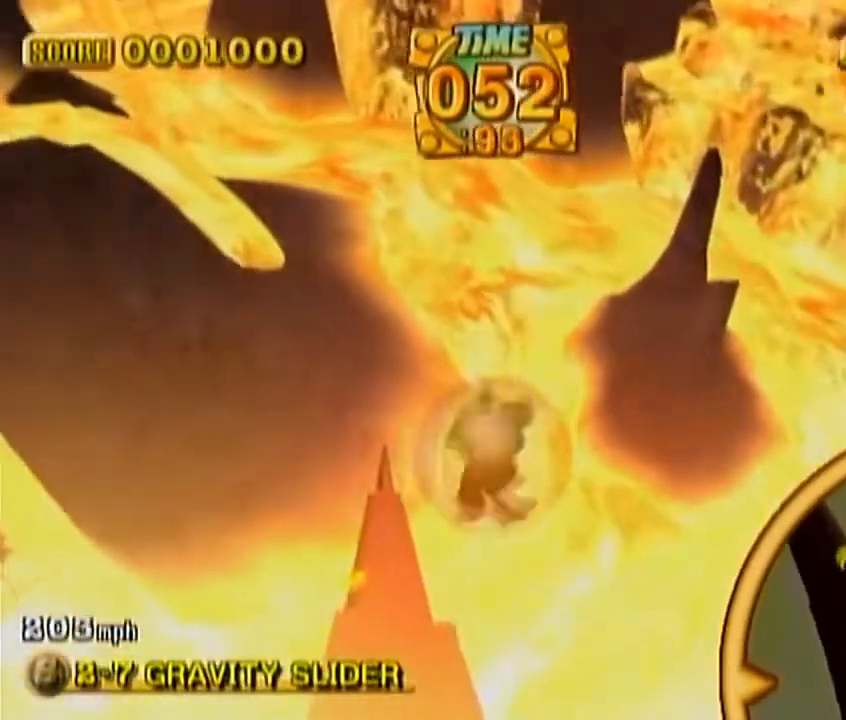
{"dt_ms": 500, "buttons": [], "left_stick": "up-left", "events": [[400, "left_stick", "up-left"]]}
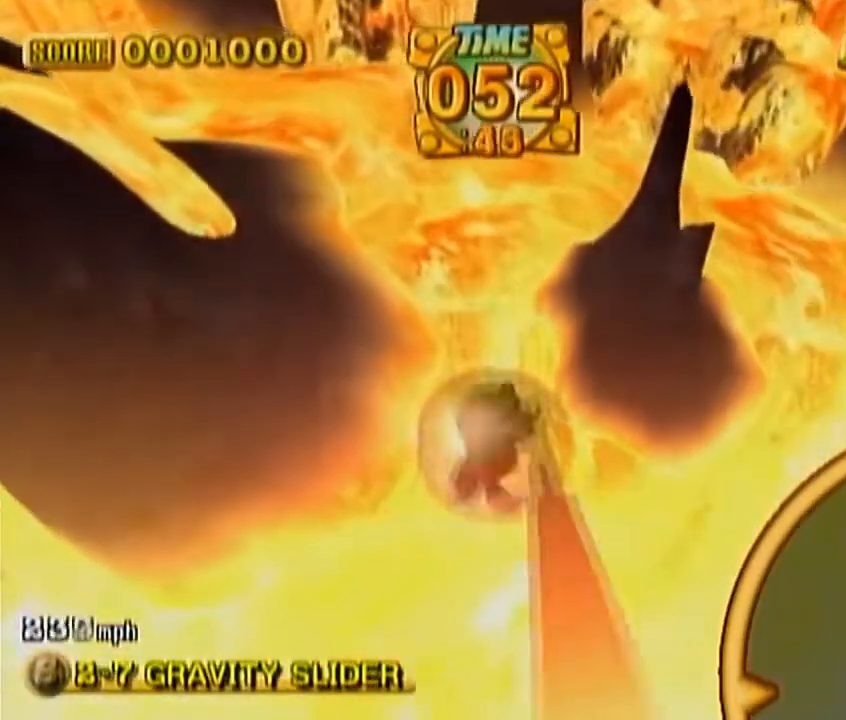
{"dt_ms": 500, "buttons": [], "left_stick": "up-left", "events": []}
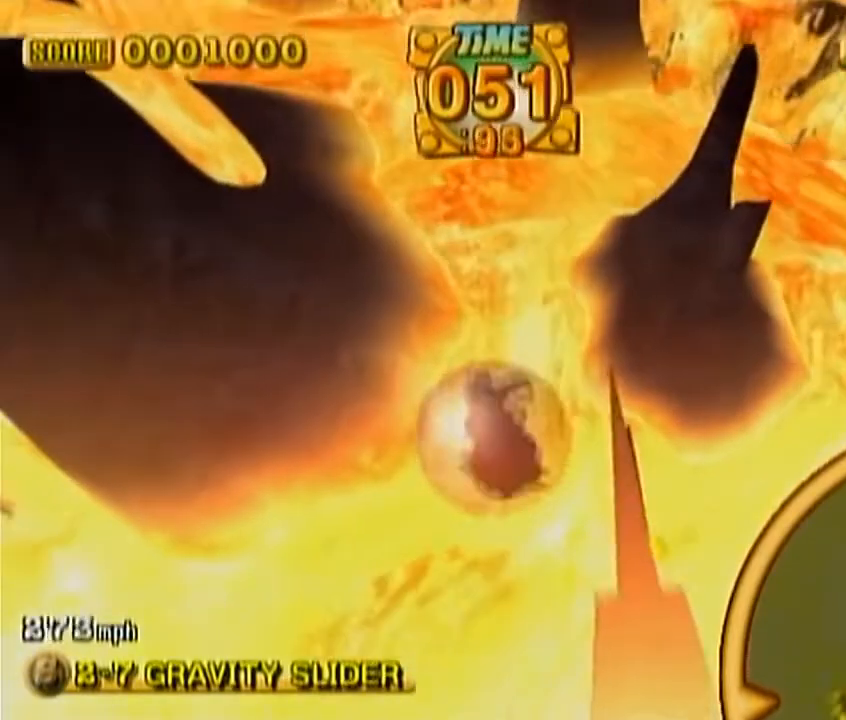
{"dt_ms": 500, "buttons": [], "left_stick": "up-right", "events": [[167, "left_stick", "up-right"]]}
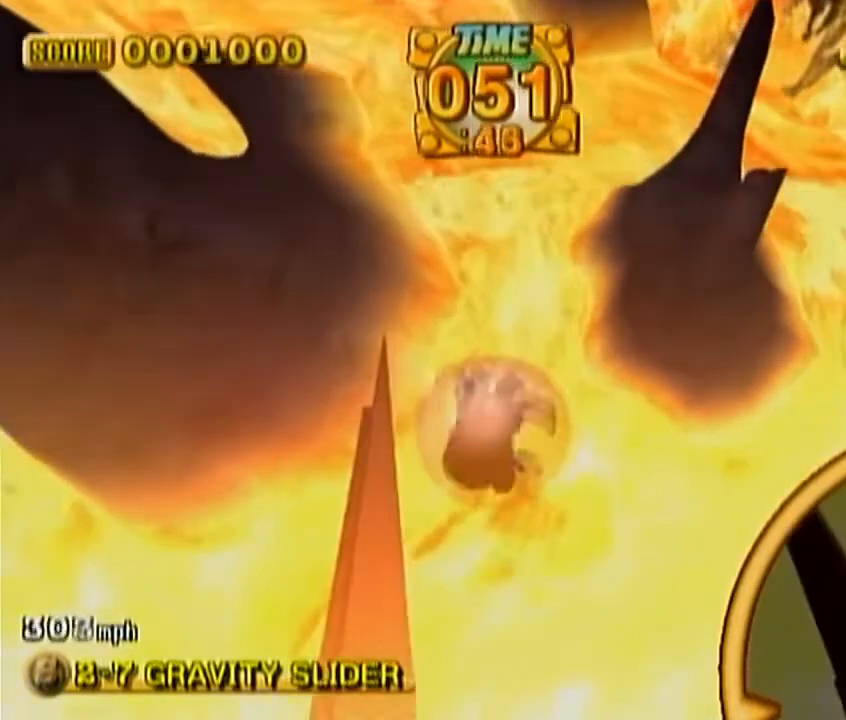
{"dt_ms": 500, "buttons": [], "left_stick": "up-left", "events": [[200, "left_stick", "up-left"]]}
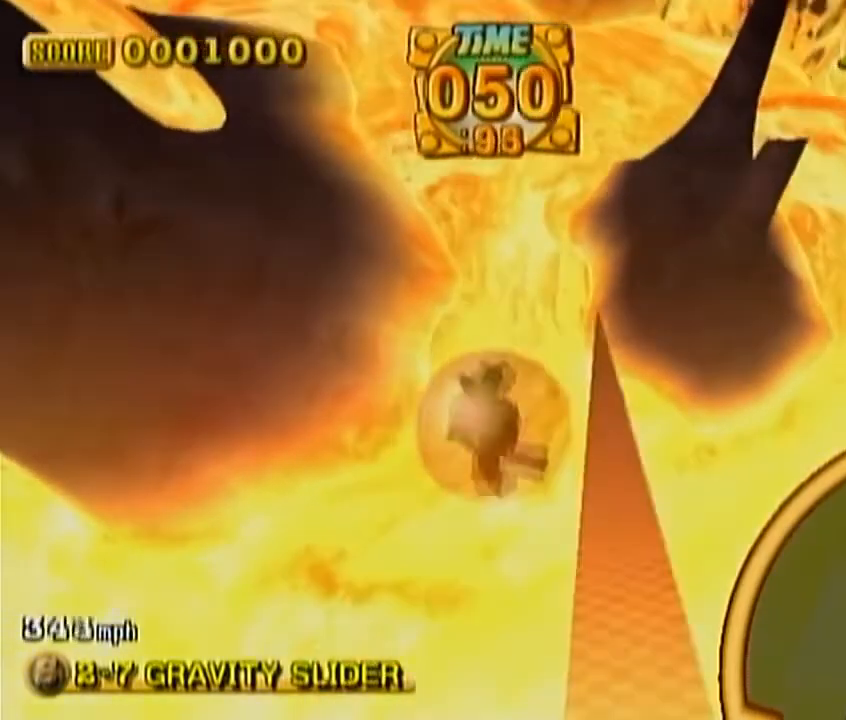
{"dt_ms": 500, "buttons": [], "left_stick": "up-right", "events": [[133, "left_stick", "up-right"]]}
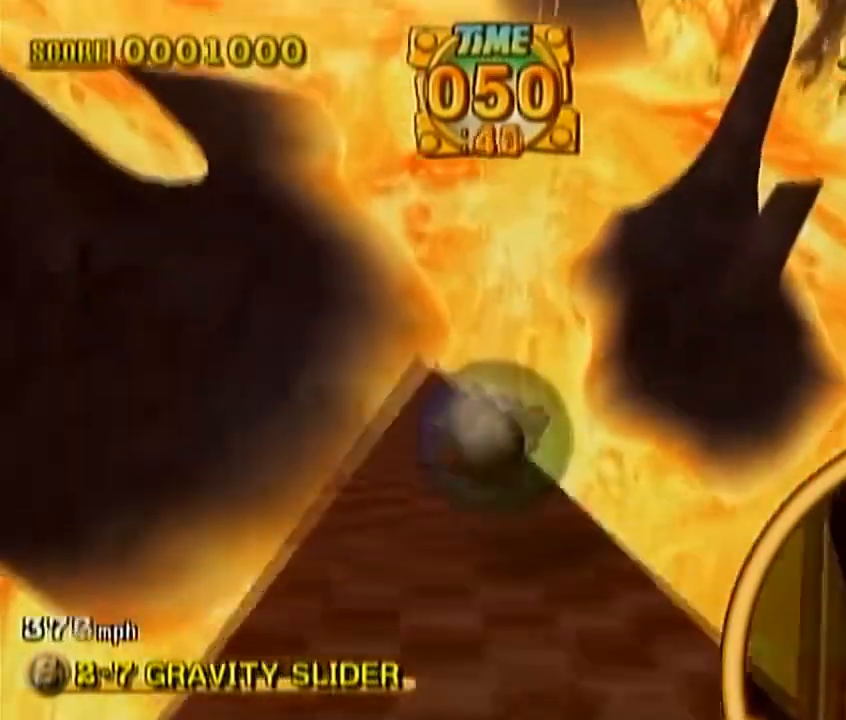
{"dt_ms": 500, "buttons": [], "left_stick": "up-left", "events": [[33, "left_stick", "up-left"]]}
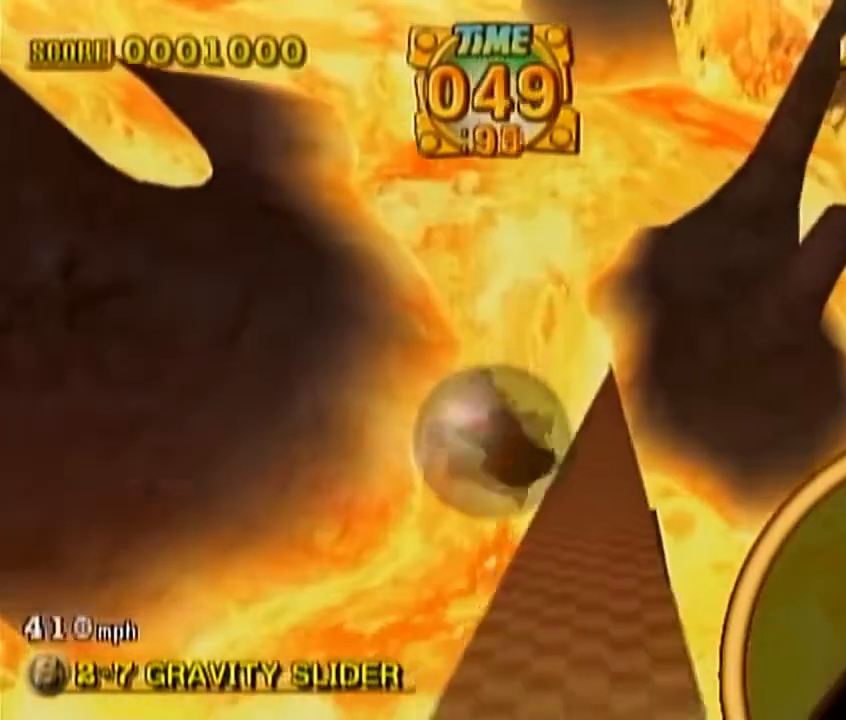
{"dt_ms": 500, "buttons": [], "left_stick": "up-right", "events": [[100, "left_stick", "up-right"]]}
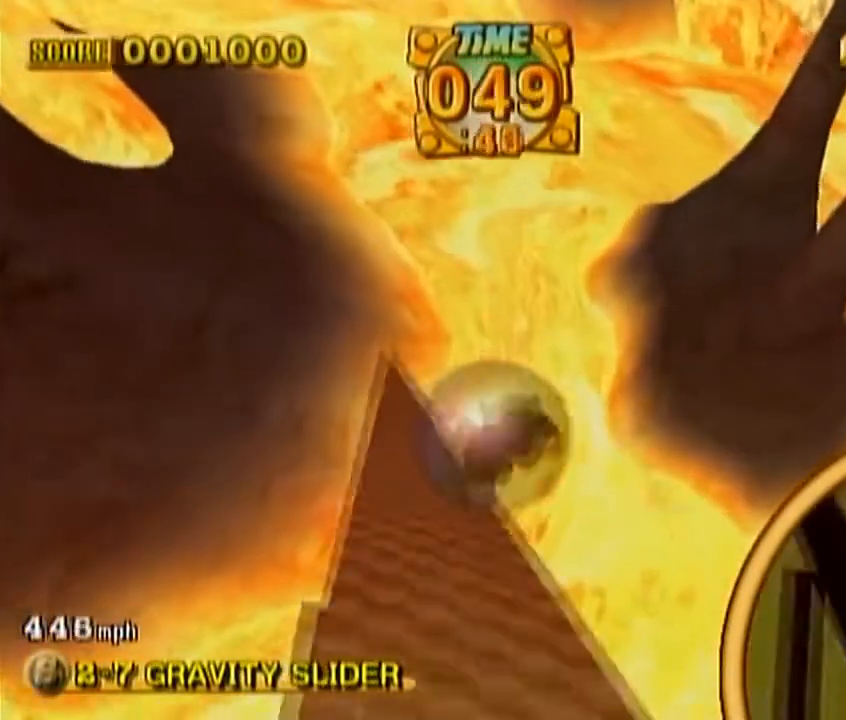
{"dt_ms": 500, "buttons": [], "left_stick": "up", "events": [[67, "left_stick", "up-left"], [300, "left_stick", "up-right"], [467, "left_stick", "up"]]}
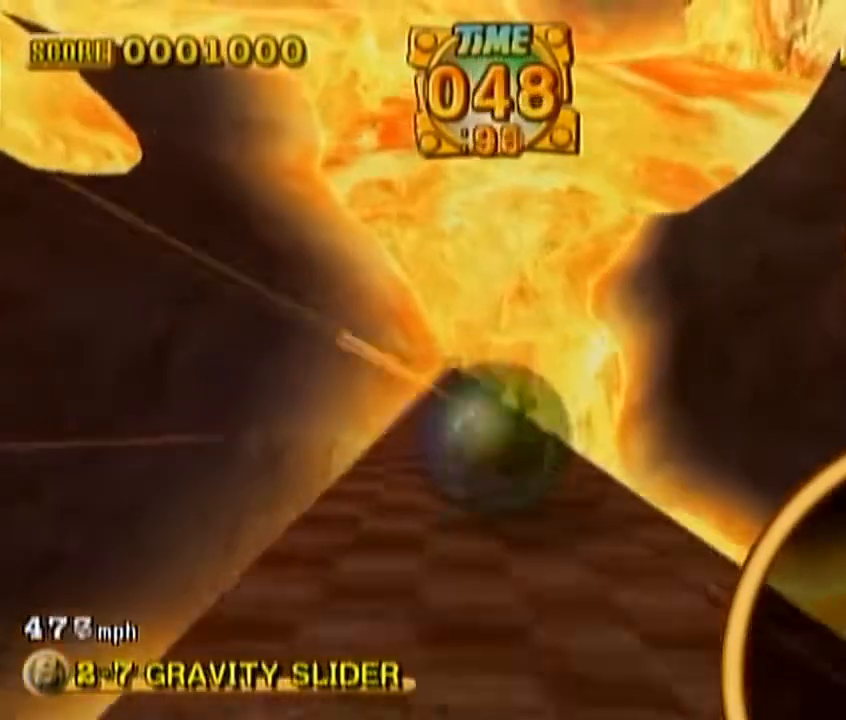
{"dt_ms": 500, "buttons": [], "left_stick": "up-left", "events": [[200, "left_stick", "up-left"]]}
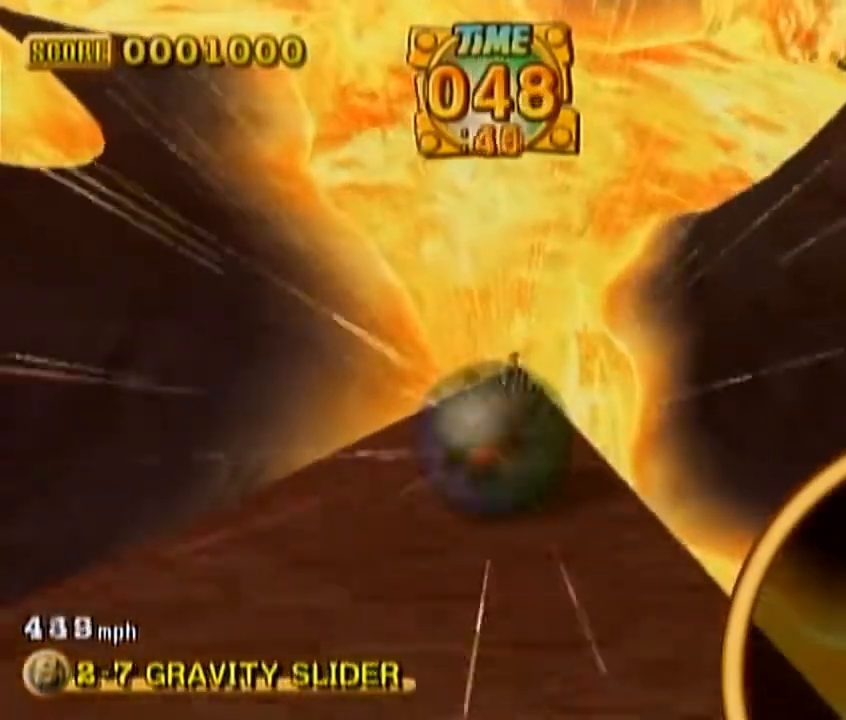
{"dt_ms": 500, "buttons": [], "left_stick": "up", "events": [[300, "left_stick", "up"]]}
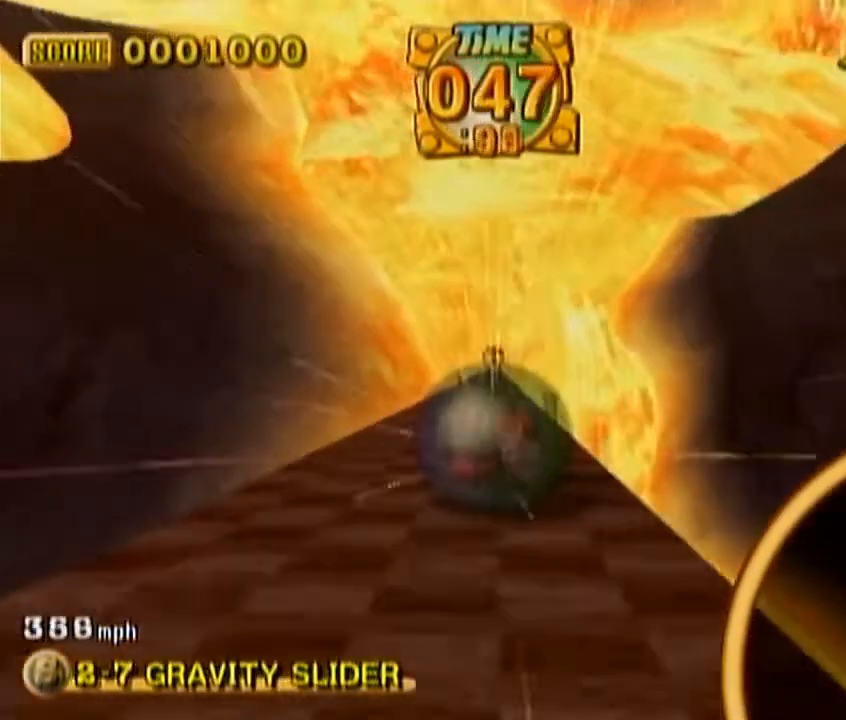
{"dt_ms": 500, "buttons": [], "left_stick": "up"}
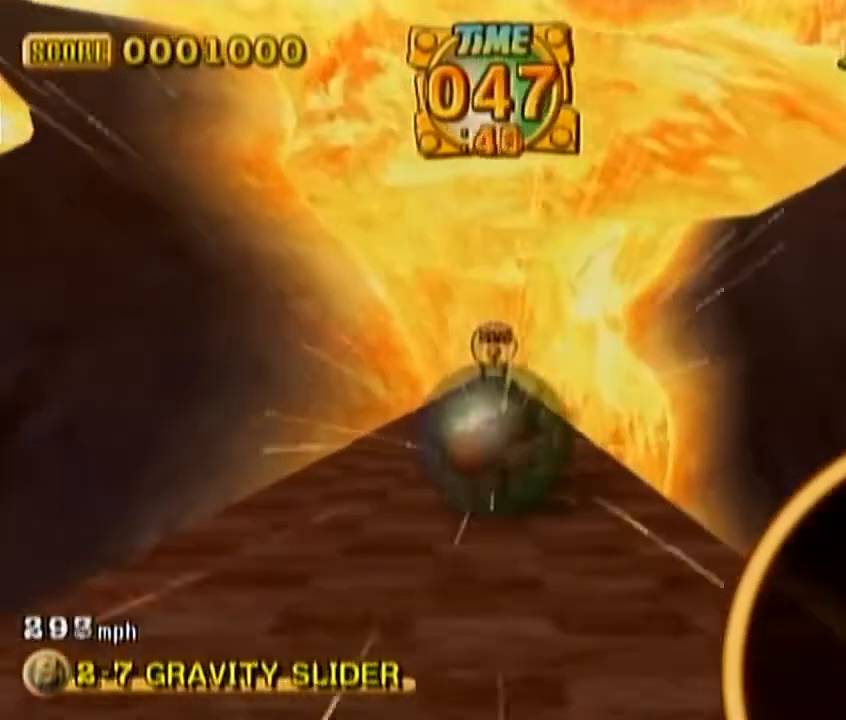
{"dt_ms": 500, "buttons": [], "left_stick": "up", "events": []}
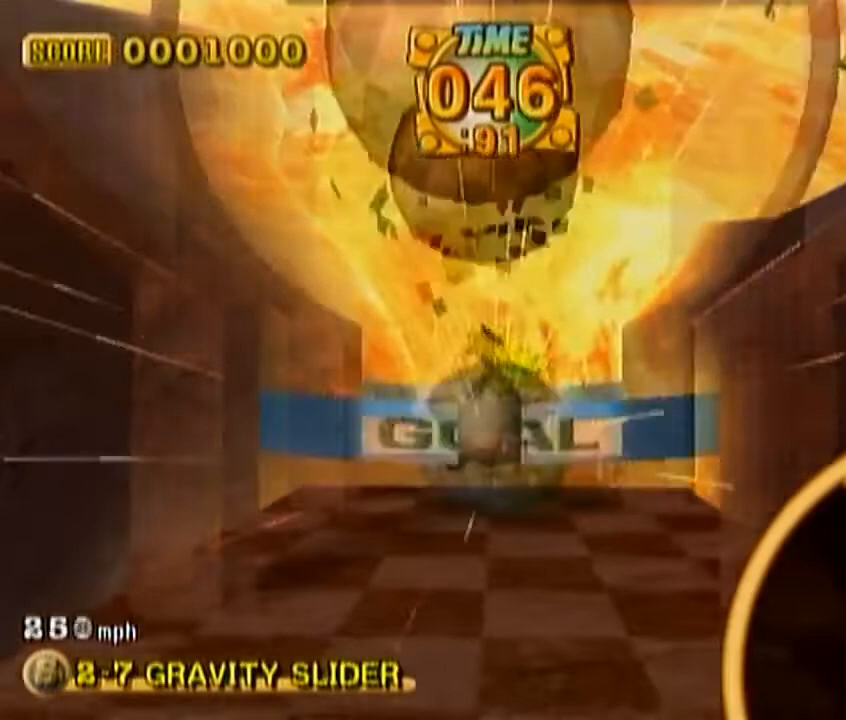
{"dt_ms": 500, "buttons": [], "left_stick": "center", "events": [[233, "left_stick", "center"]]}